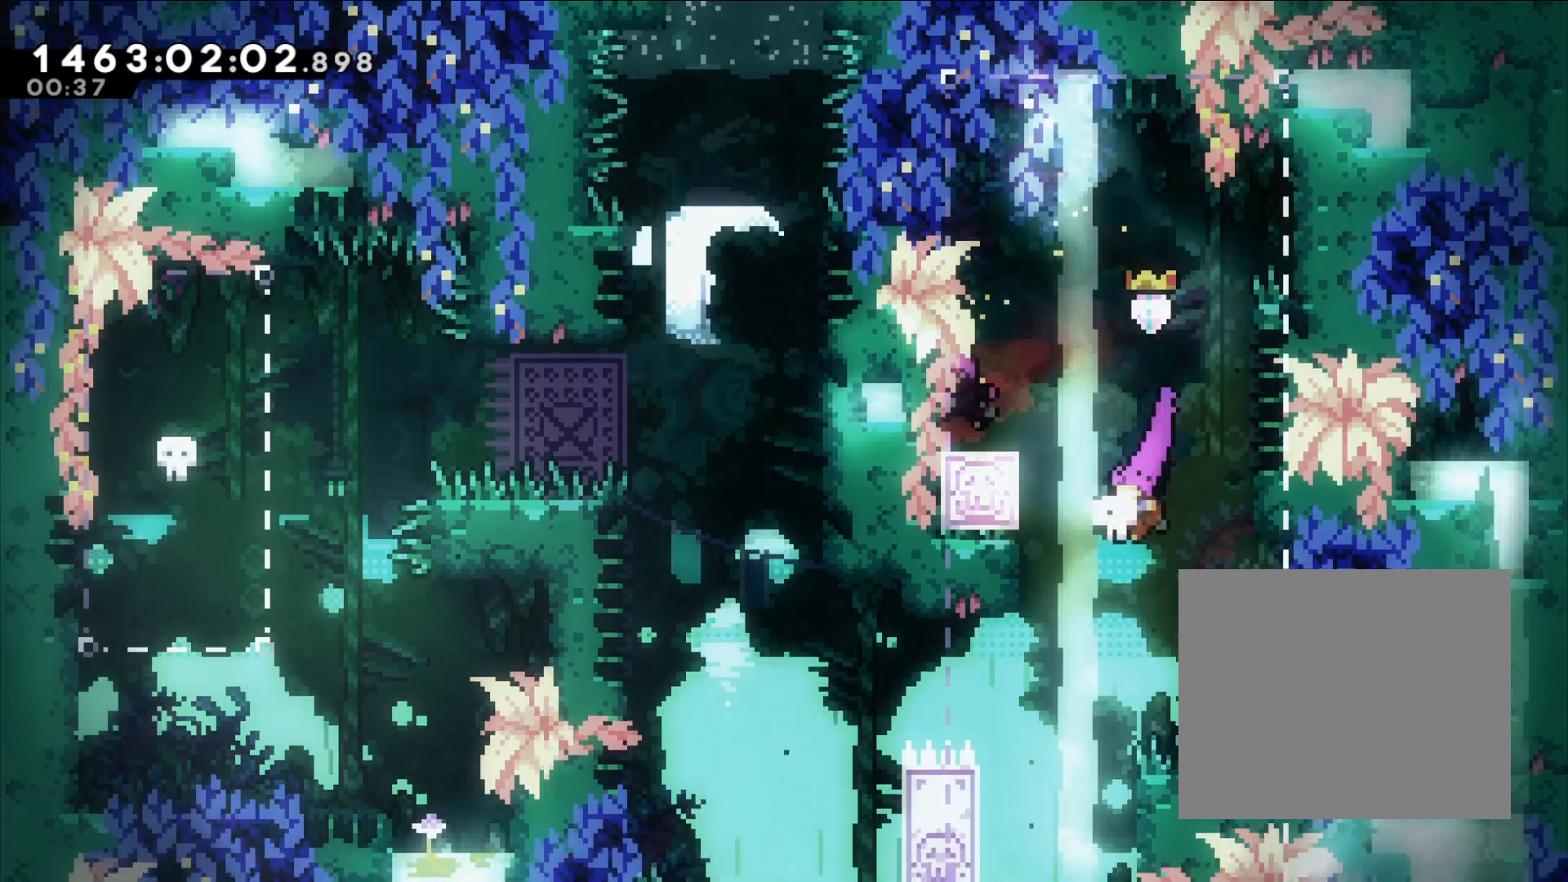
Gameplay with a controller (Nintendo layout); each line is a JSON object with the inputs held at the frame after it. "events" lists button and stick changes between this image and that frame as [ms after this image, input, new state], when the widget could be followed in between. Not read: HOME L1 L3 R1 R3 SELECT.
{"buttons": ["B", "L2"], "left_stick": "left", "right_stick": "center", "events": [[83, "left_stick", "center"], [200, "DPAD_LEFT", "down"], [200, "L2", "down"], [200, "left_stick", "left"], [267, "B", "up"], [283, "DPAD_LEFT", "up"], [417, "B", "down"]]}
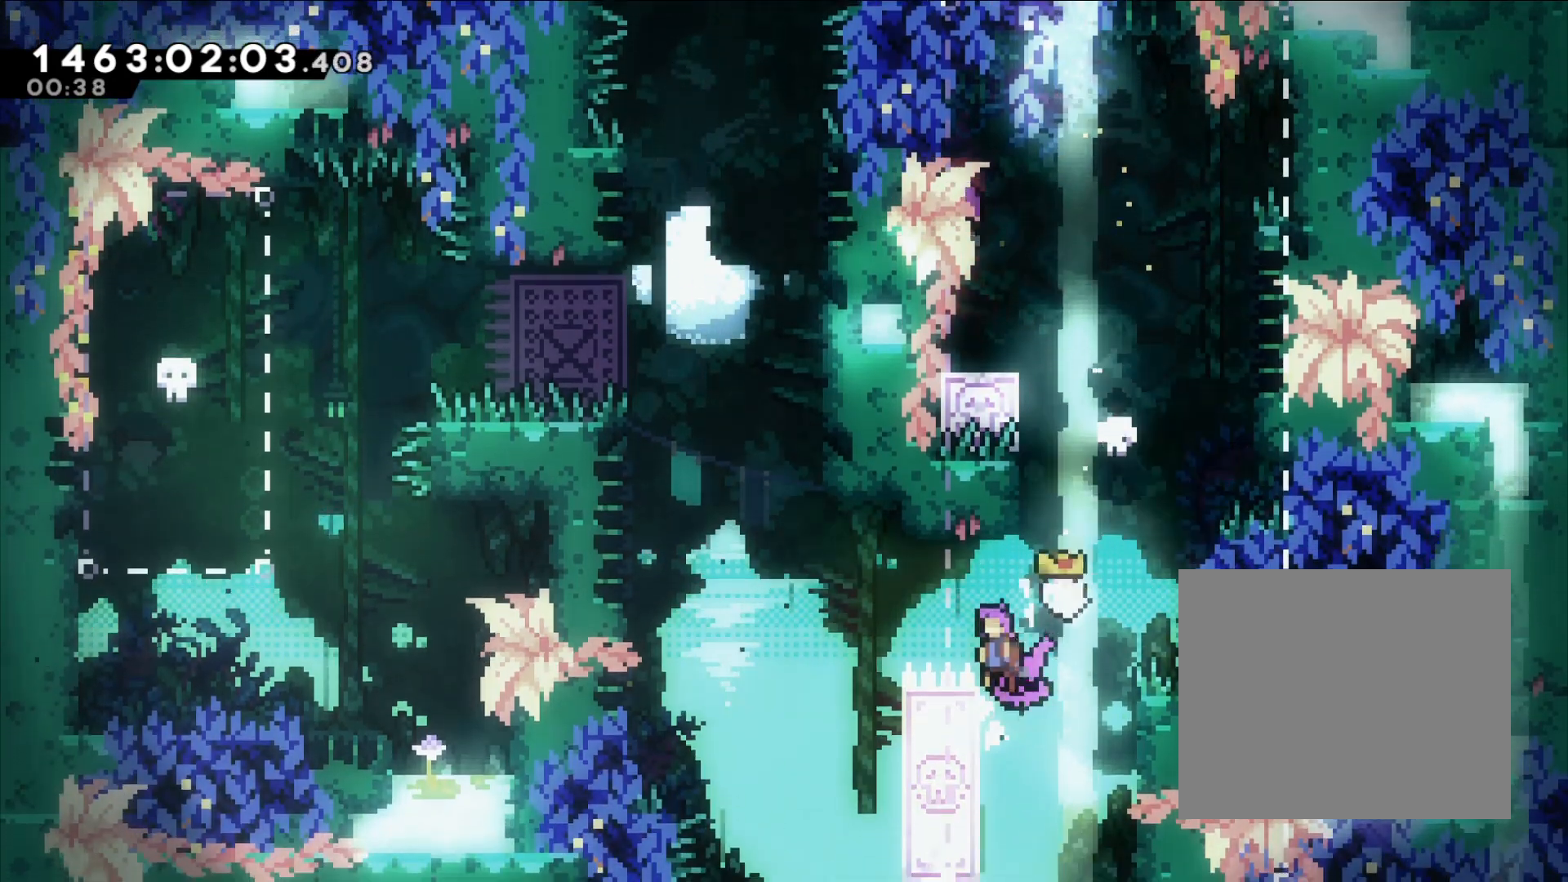
{"buttons": [], "left_stick": "right", "right_stick": "center", "events": [[183, "L2", "up"], [350, "left_stick", "center"], [450, "B", "up"], [450, "left_stick", "right"]]}
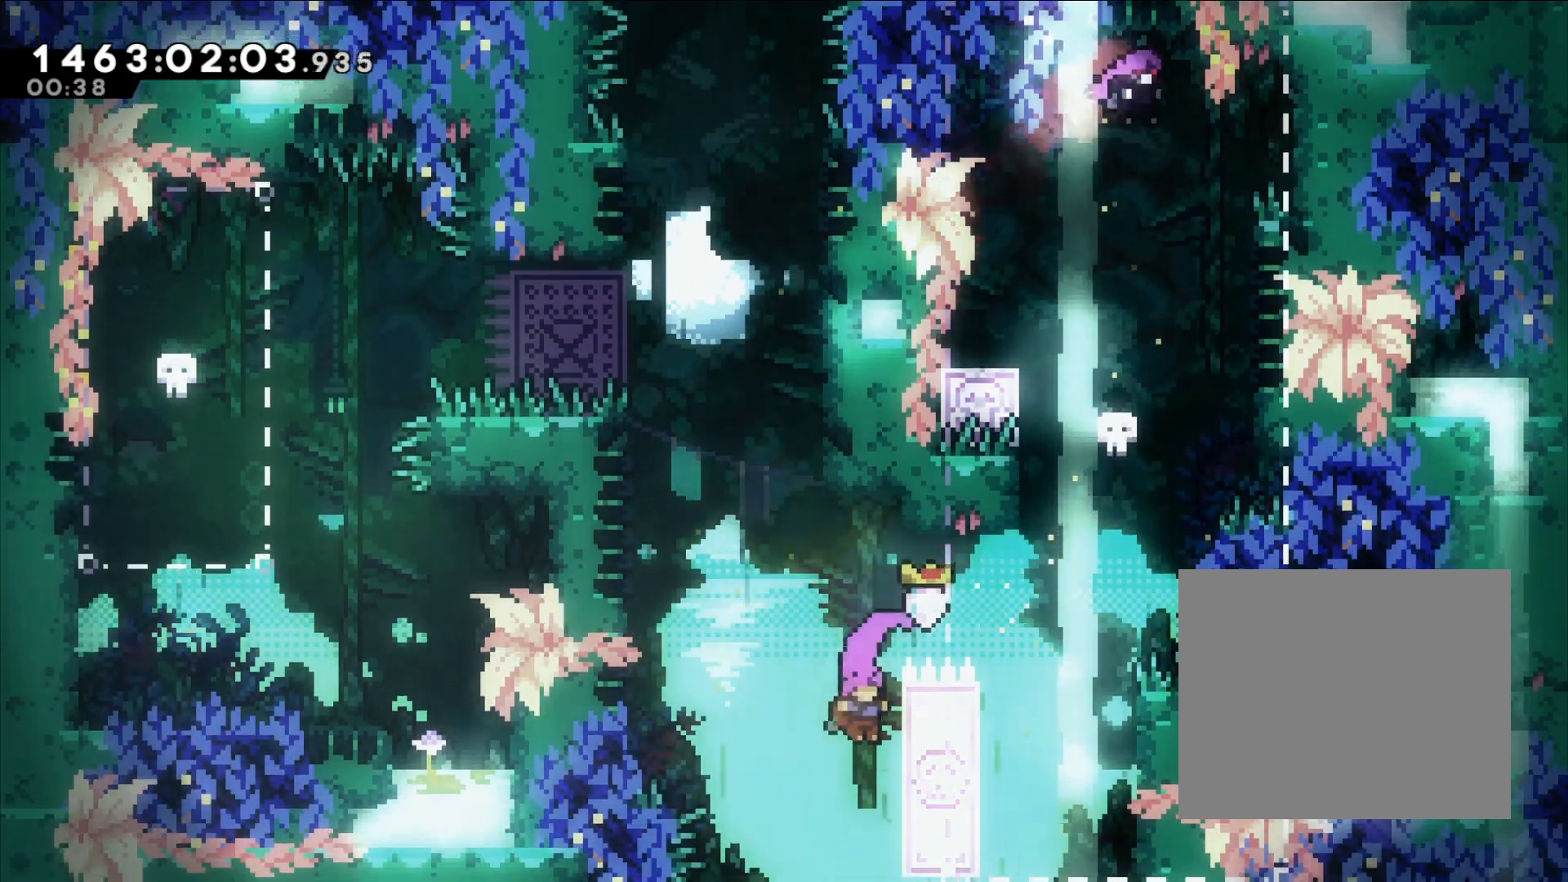
{"buttons": ["L2"], "left_stick": "left", "right_stick": "center", "events": [[117, "B", "down"], [117, "left_stick", "center"], [167, "left_stick", "left"], [333, "L2", "down"], [483, "B", "up"]]}
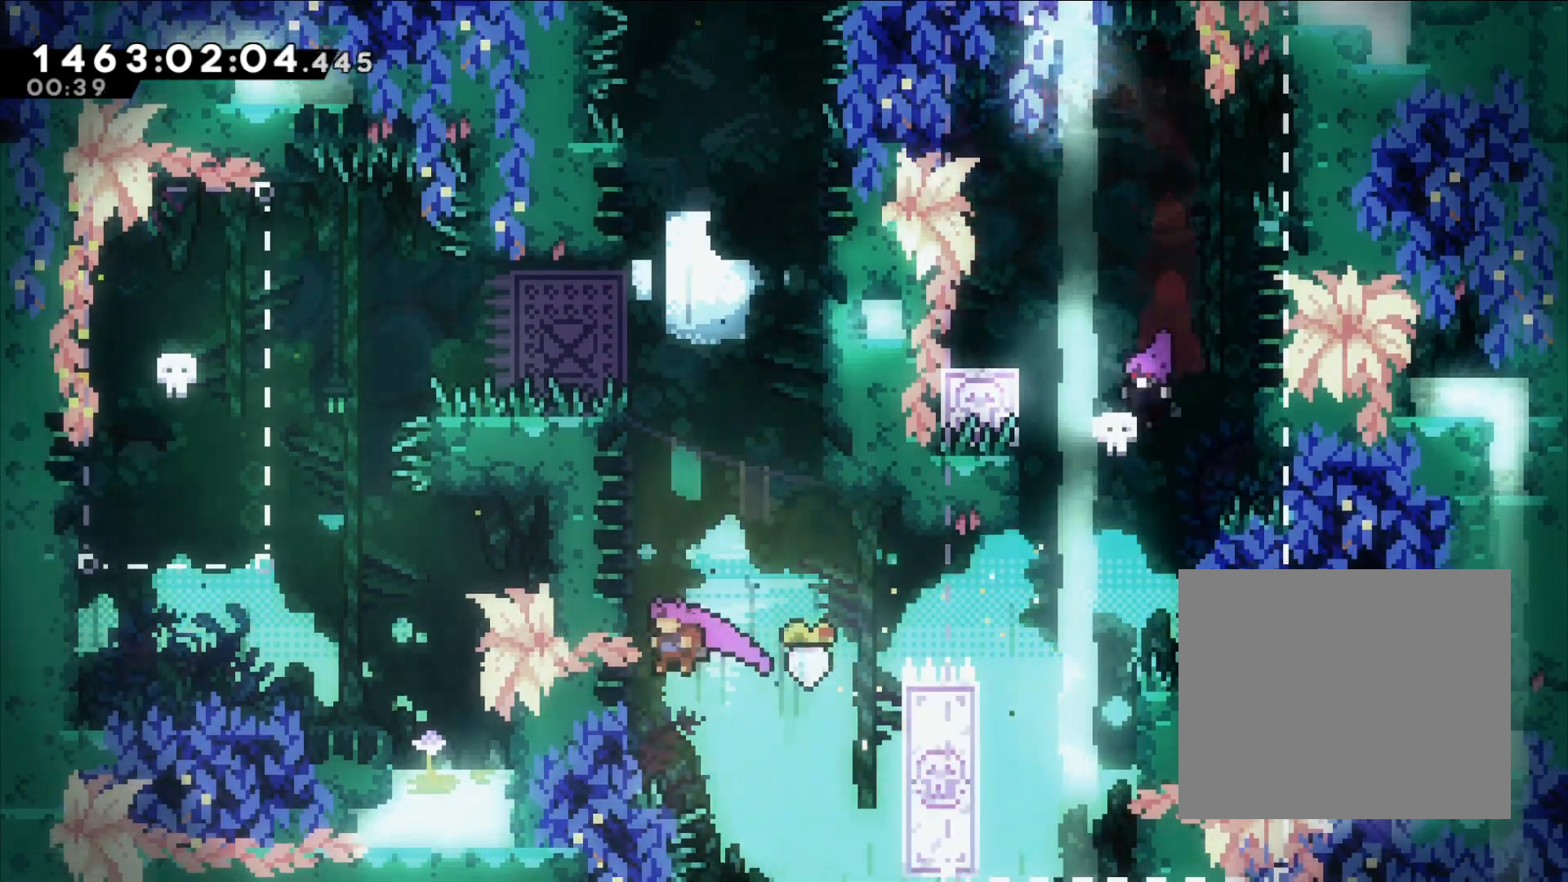
{"buttons": ["L2"], "left_stick": "right", "right_stick": "center", "events": [[83, "B", "down"], [283, "B", "up"], [333, "B", "down"], [500, "B", "up"], [500, "left_stick", "right"]]}
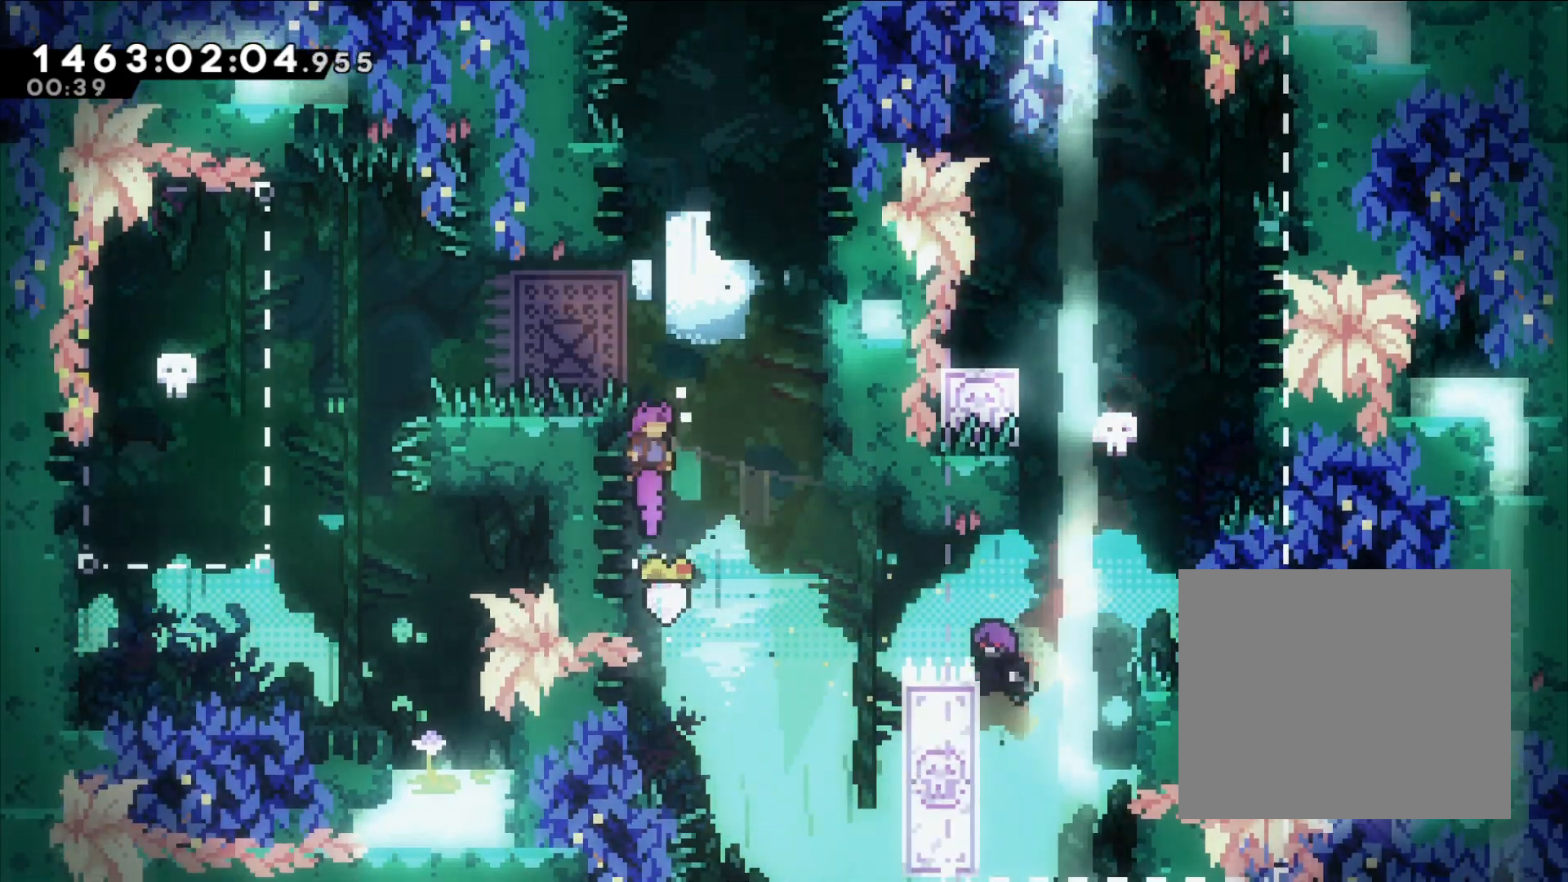
{"buttons": ["B", "L2"], "left_stick": "center", "right_stick": "center", "events": [[50, "B", "down"], [317, "B", "up"], [367, "B", "down"], [383, "left_stick", "center"]]}